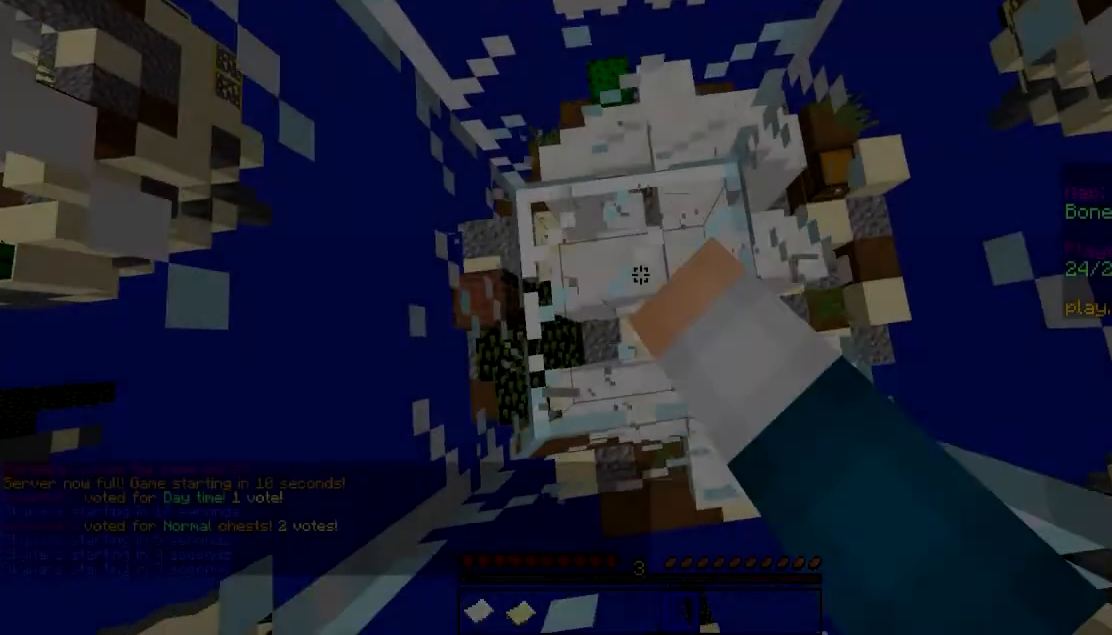
Gameplay with keyboard and mouse; each line is a JSON object with the keys and mouse buttons held at the frame after it. "events" lists presses ("down") and releases ("up") of "a", "d", "s", "w", "mouse_left" and "mouse_right" between this image and that frame as [ms after this image, input, new state], when the widget could be followed in between. "mouse_left", "mouse_right" = the "left", "right" buttons of the "mouse" list. No other keys are recorded. Fast repeated clicks can show as one long hold. Mouse movement is not recorded.
{"keys": ["d", "w"], "mouse": ["left"], "events": [[33, "d", "down"], [233, "a", "up"], [233, "w", "down"]]}
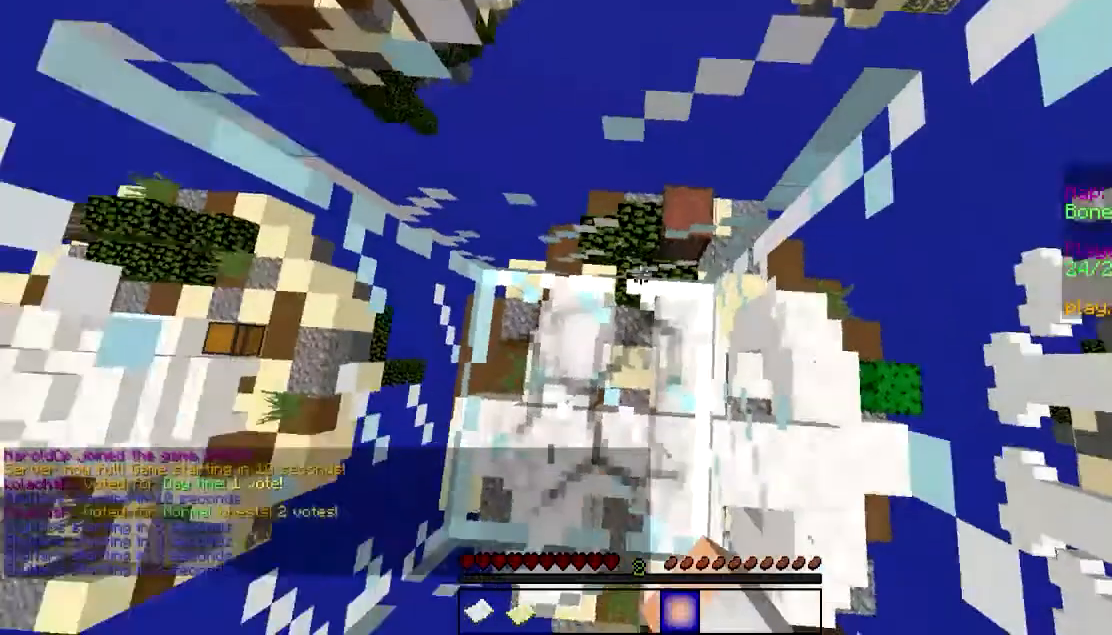
{"keys": ["a", "s"], "mouse": ["left"], "events": [[33, "d", "up"], [183, "a", "down"], [283, "w", "up"], [433, "s", "down"]]}
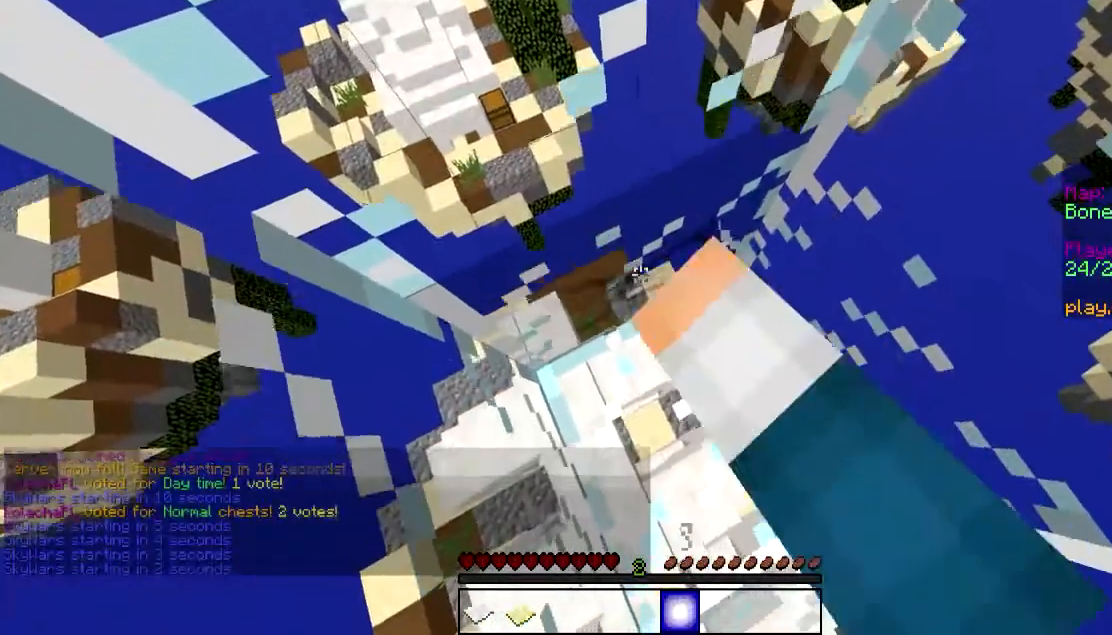
{"keys": ["a", "d"], "mouse": ["left"], "events": [[183, "d", "down"], [233, "s", "up"]]}
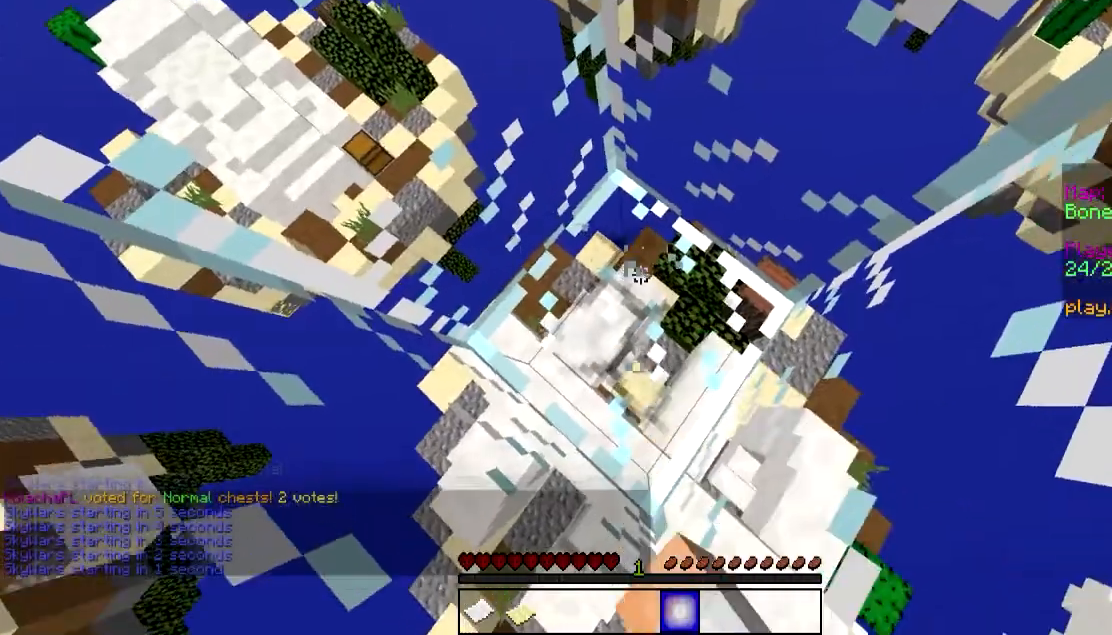
{"keys": ["a"], "mouse": ["left"], "events": [[83, "d", "up"]]}
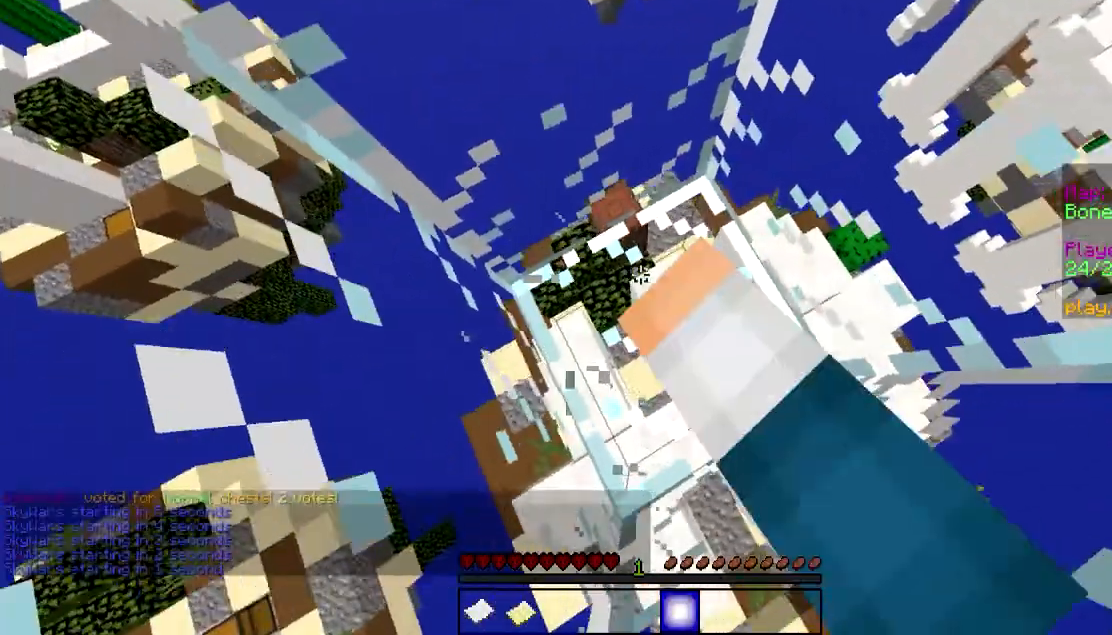
{"keys": [], "mouse": ["left"], "events": [[283, "a", "up"]]}
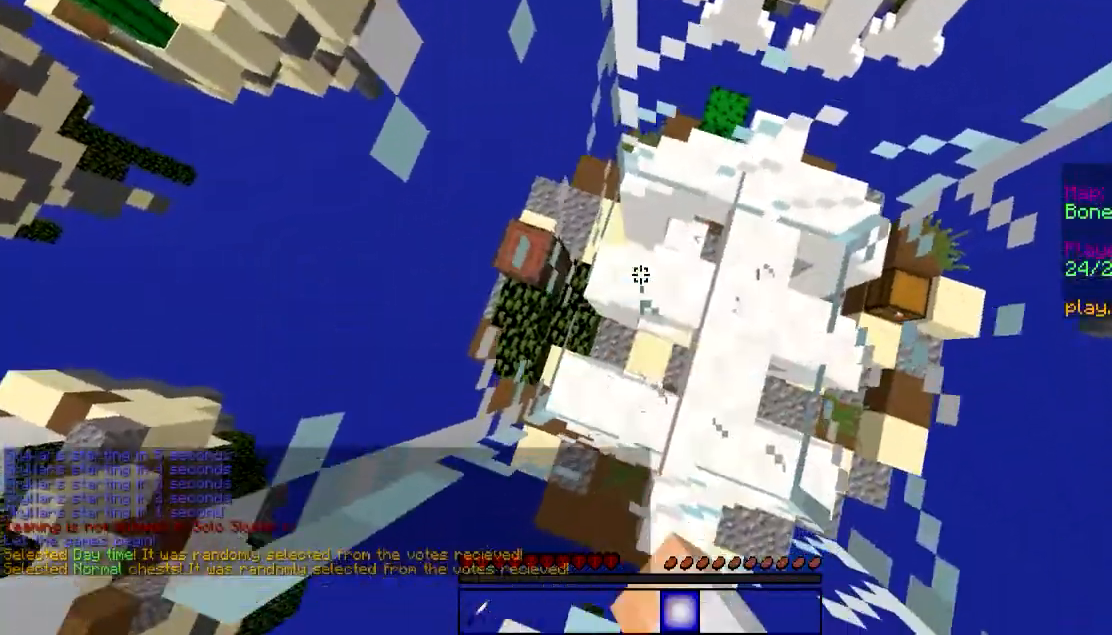
{"keys": ["d"], "mouse": [], "events": [[183, "a", "down"], [283, "a", "up"], [333, "d", "down"], [433, "mouse_left", "up"]]}
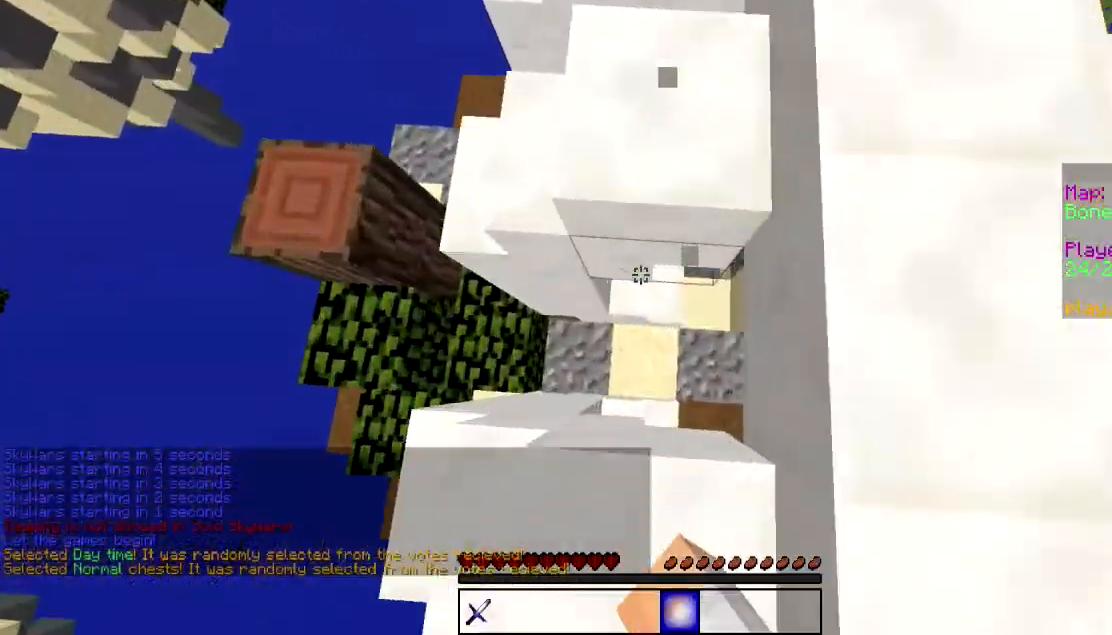
{"keys": ["w"], "mouse": [], "events": [[33, "d", "up"], [133, "s", "down"], [233, "s", "up"], [283, "w", "down"]]}
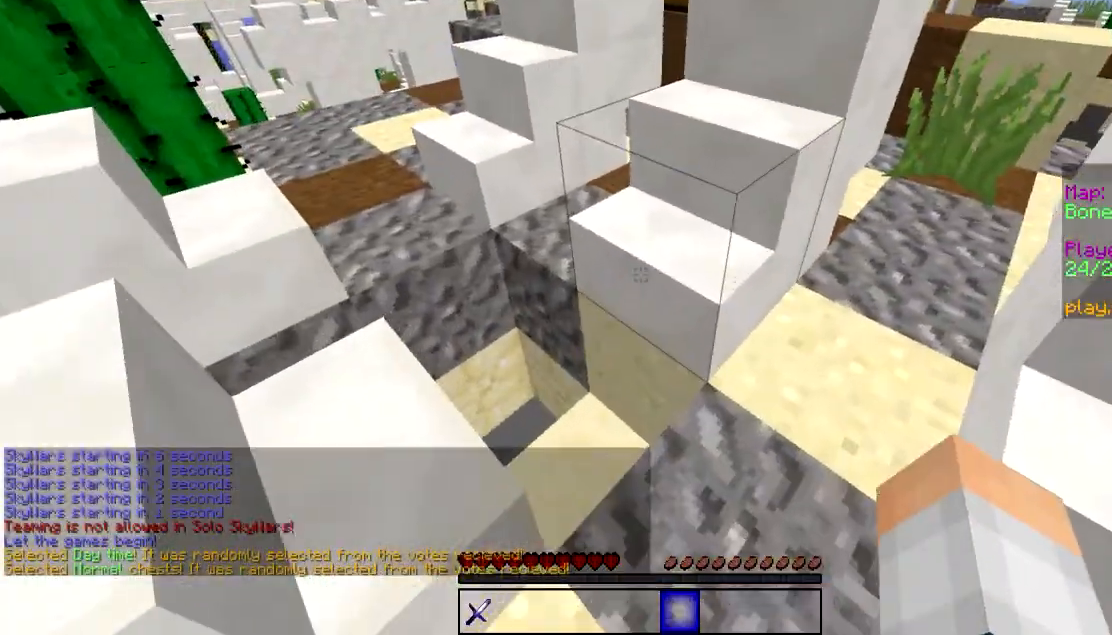
{"keys": ["w"], "mouse": [], "events": []}
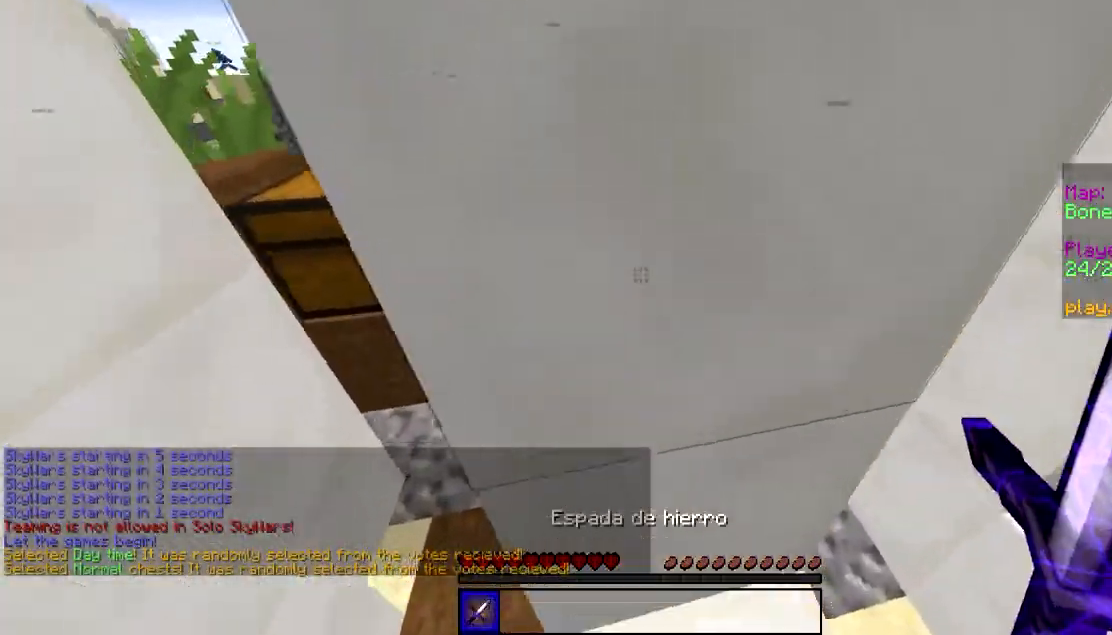
{"keys": [], "mouse": [], "events": [[83, "a", "down"], [333, "mouse_right", "down"], [333, "w", "up"], [383, "a", "up"], [433, "mouse_right", "up"]]}